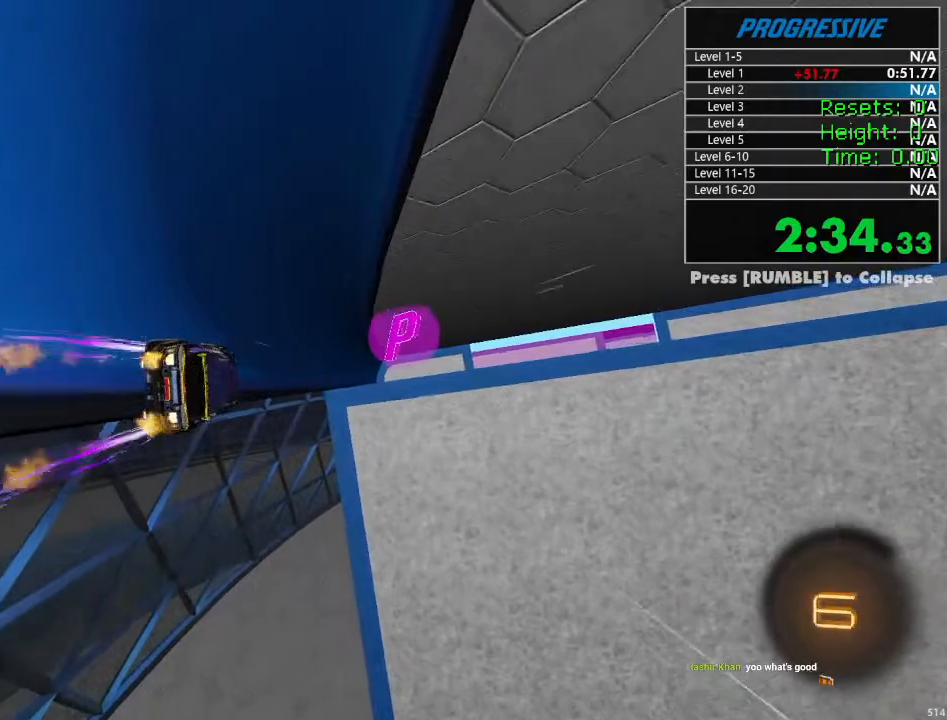
Gameplay with a controller (PlayStation layout); each line is a JSON object with the inputs held at the frame after it. "events" lists button and stick changes between this image and that frame as [ms after this image, input, new state], when the widget could be followed in between.
{"buttons": ["R2"], "left_stick": "left", "right_stick": "center", "events": [[34, "R1", "up"], [150, "left_stick", "left"]]}
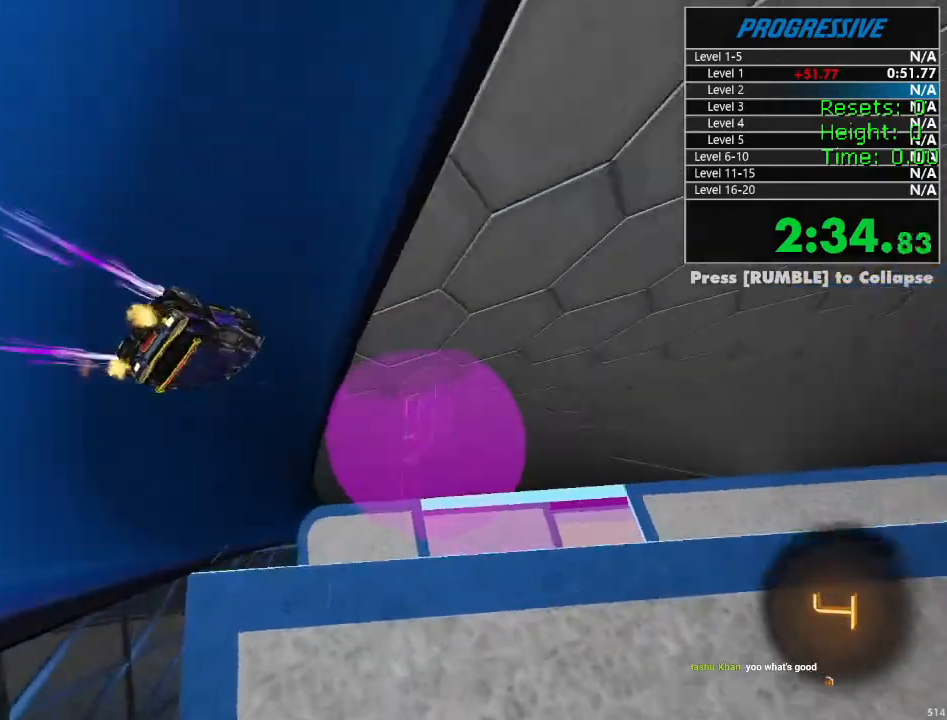
{"buttons": ["R2"], "left_stick": "left", "right_stick": "center", "events": [[34, "left_stick", "center"], [84, "left_stick", "right"], [300, "left_stick", "center"], [467, "left_stick", "left"]]}
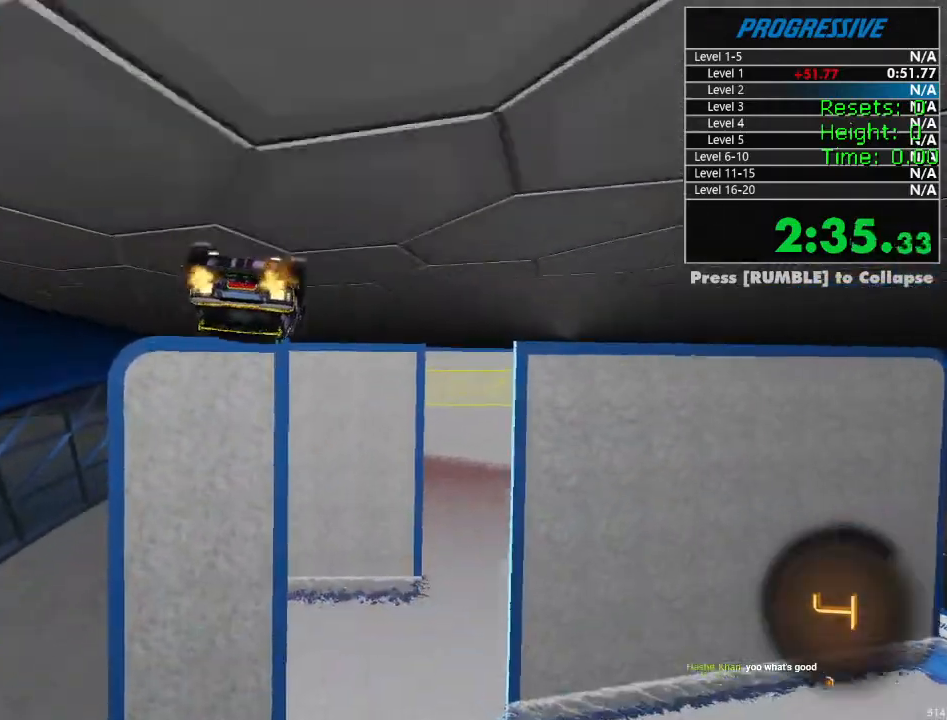
{"buttons": ["L1", "R2"], "left_stick": "right", "right_stick": "center", "events": [[217, "left_stick", "up-right"], [267, "L1", "down"], [317, "CROSS", "down"], [350, "left_stick", "right"], [450, "CROSS", "up"]]}
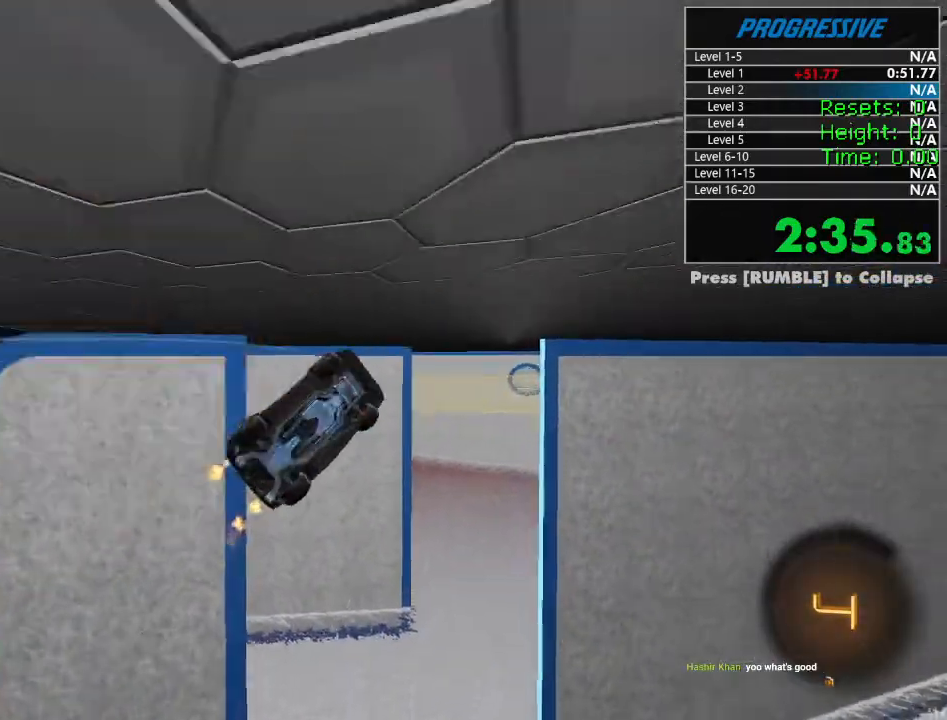
{"buttons": ["R1", "R2"], "left_stick": "left", "right_stick": "center", "events": [[34, "left_stick", "down-right"], [50, "CIRCLE", "down"], [67, "R1", "down"], [84, "L1", "up"], [134, "left_stick", "down"], [400, "CIRCLE", "up"], [434, "left_stick", "left"]]}
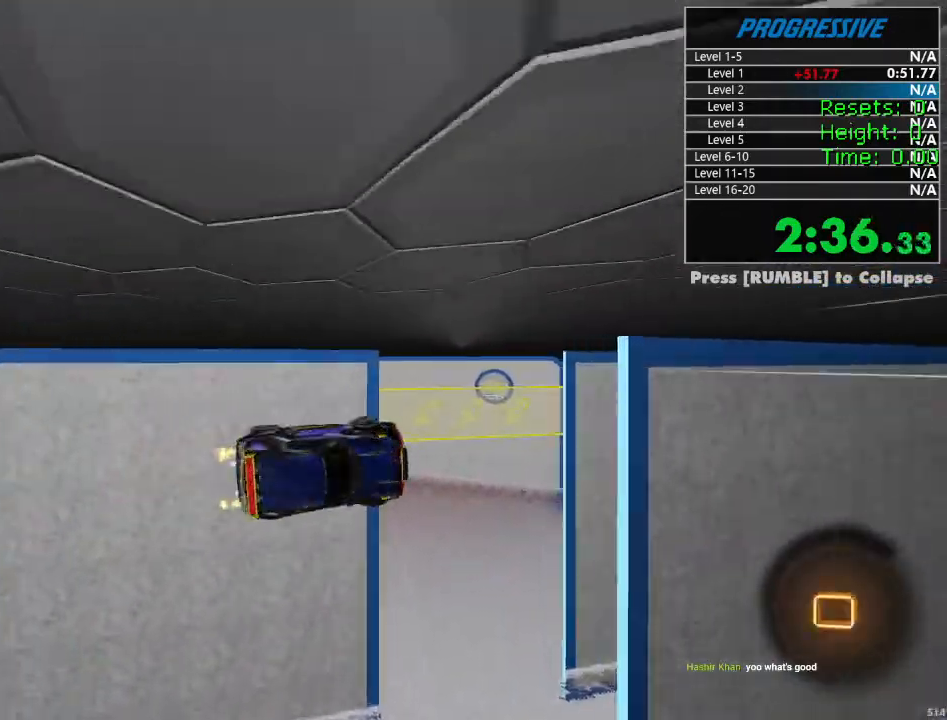
{"buttons": ["R1", "R2"], "left_stick": "down-left", "right_stick": "center", "events": [[17, "left_stick", "up"], [100, "left_stick", "right"], [234, "left_stick", "center"], [317, "left_stick", "down-left"]]}
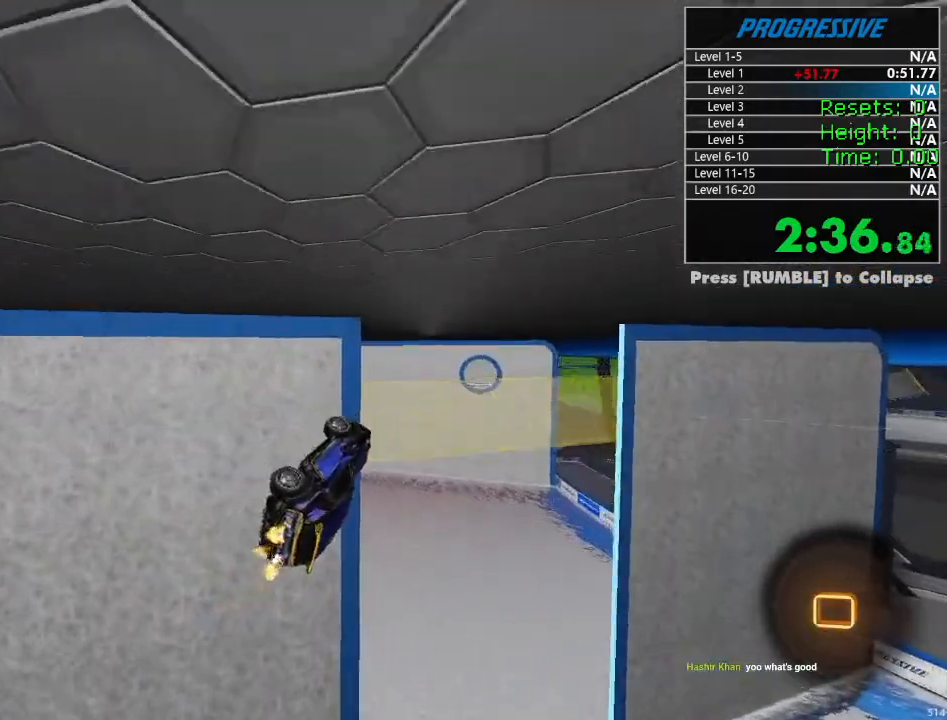
{"buttons": ["R2"], "left_stick": "down", "right_stick": "center", "events": [[50, "R1", "up"], [67, "left_stick", "down-right"], [200, "L1", "down"], [284, "left_stick", "up-right"], [300, "L1", "up"], [367, "left_stick", "center"], [417, "left_stick", "down"]]}
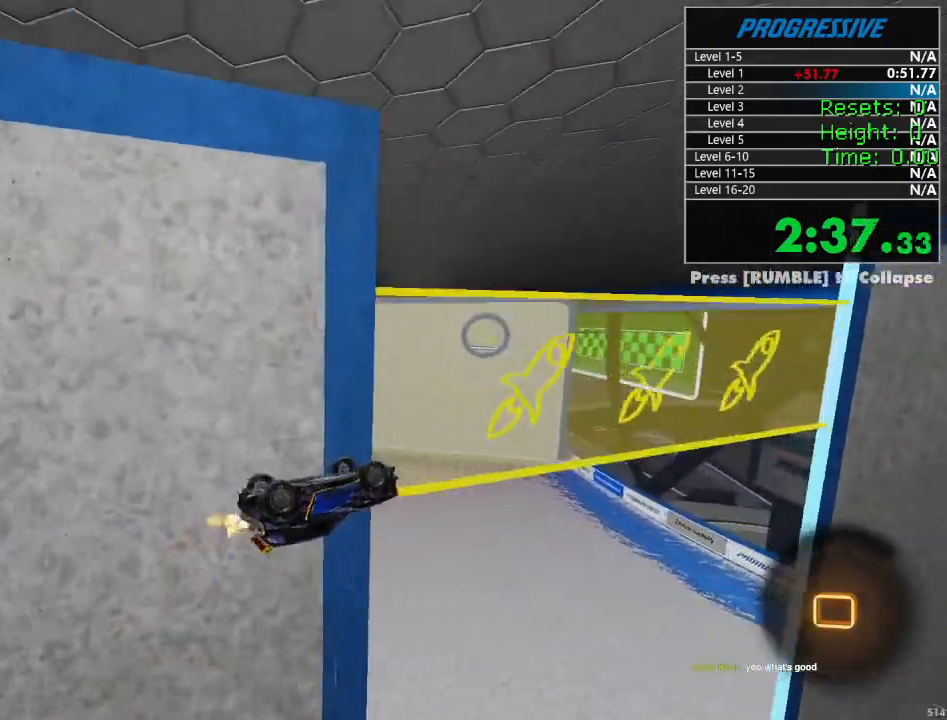
{"buttons": ["L1", "R1", "R2"], "left_stick": "down-left", "right_stick": "center", "events": [[150, "L1", "down"], [150, "left_stick", "down-left"], [384, "R1", "down"]]}
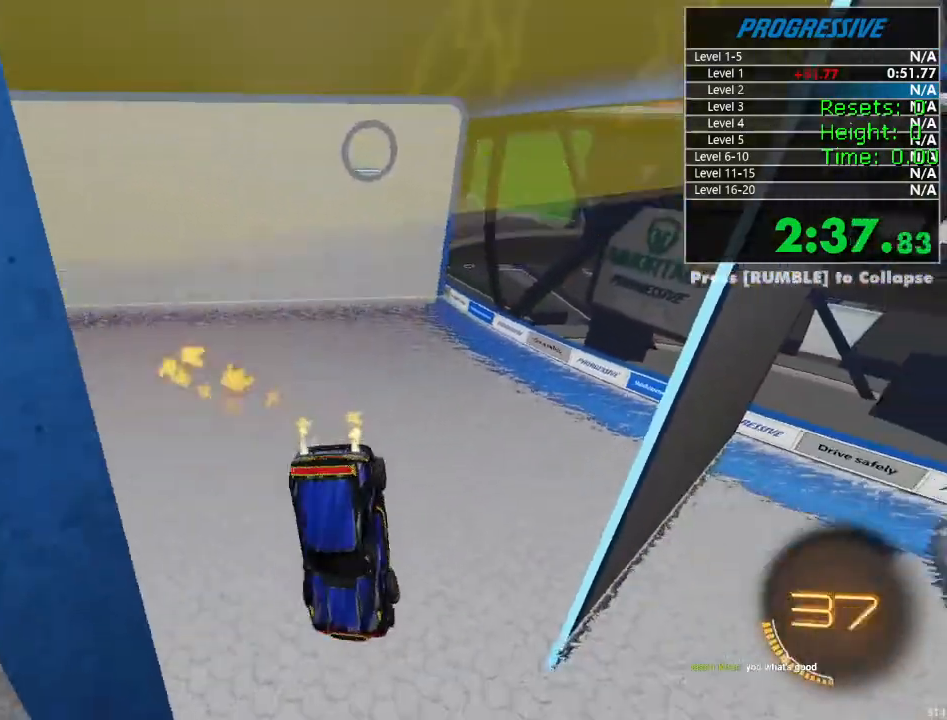
{"buttons": ["L1", "R1", "R2"], "left_stick": "down", "right_stick": "center", "events": [[67, "left_stick", "down-right"], [300, "left_stick", "down"]]}
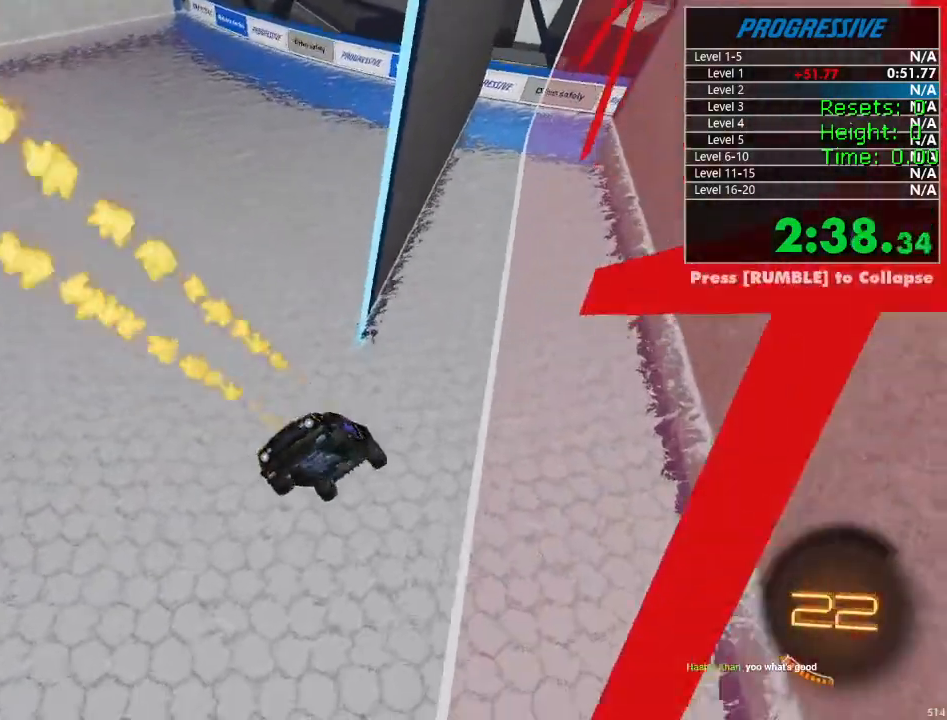
{"buttons": ["R1", "R2"], "left_stick": "center", "right_stick": "center", "events": [[17, "R1", "up"], [167, "left_stick", "down-right"], [450, "L1", "up"], [450, "R1", "down"], [450, "left_stick", "center"]]}
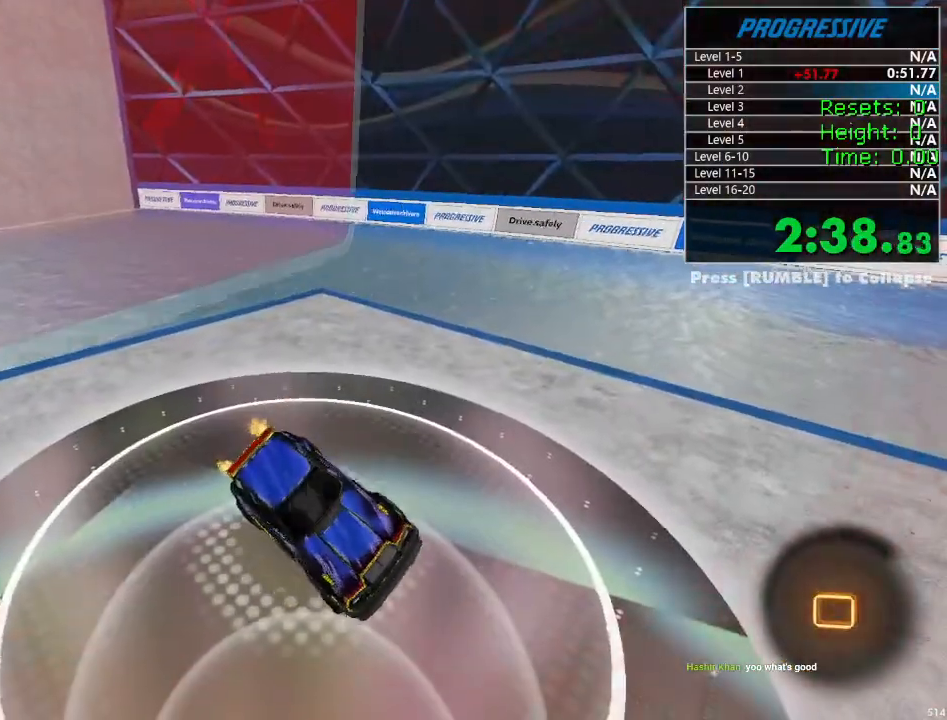
{"buttons": ["R1", "R2"], "left_stick": "center", "right_stick": "center", "events": [[150, "left_stick", "right"], [284, "left_stick", "center"]]}
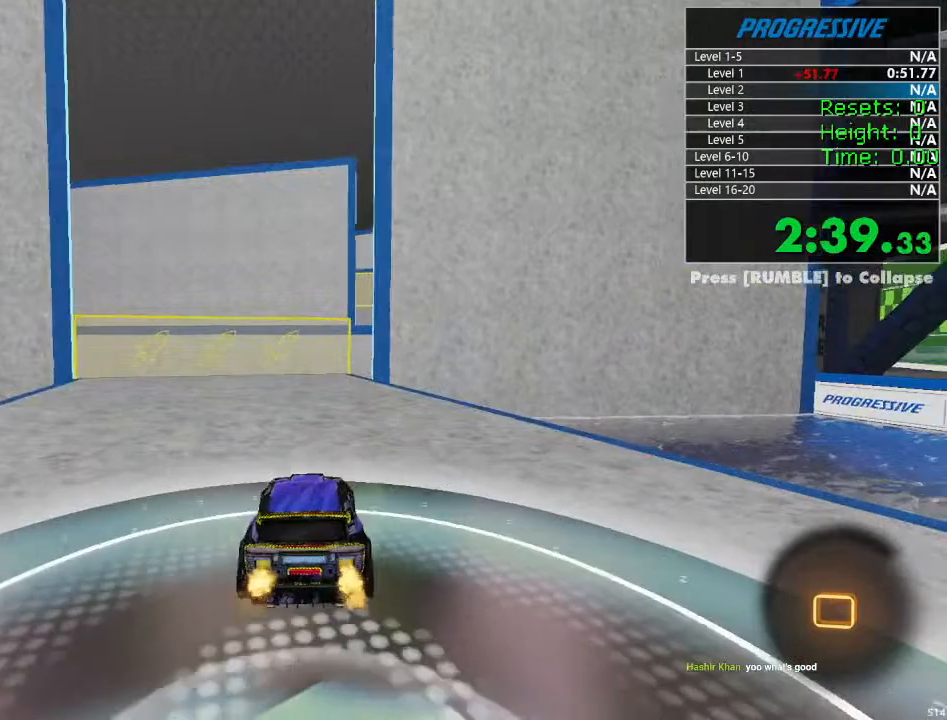
{"buttons": ["R1", "R2"], "left_stick": "right", "right_stick": "center", "events": [[267, "left_stick", "left"], [367, "left_stick", "center"], [500, "left_stick", "right"]]}
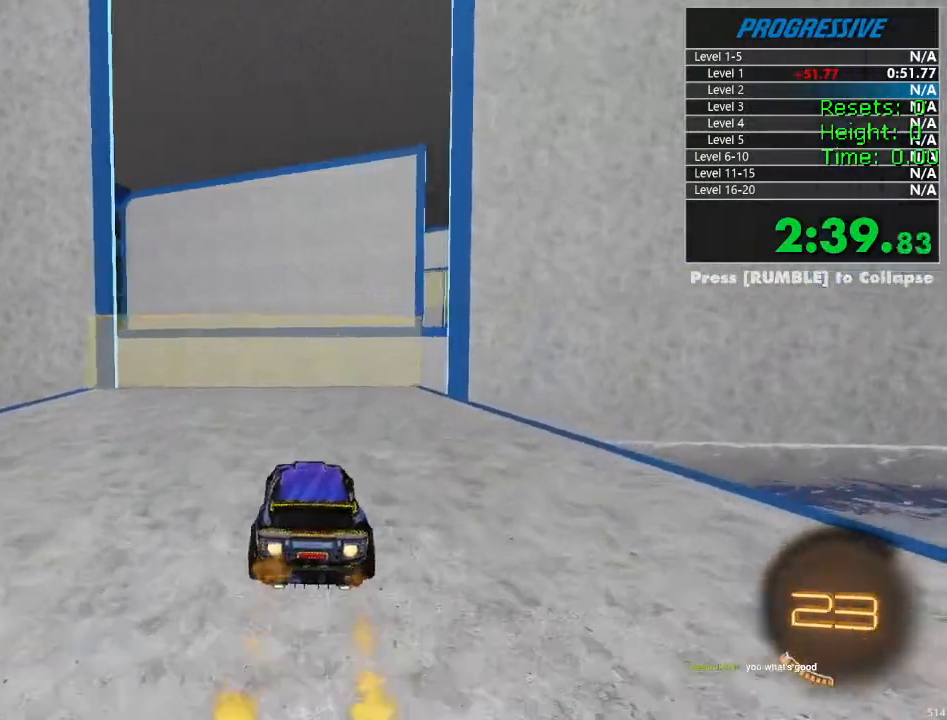
{"buttons": ["CROSS", "R1", "R2"], "left_stick": "down", "right_stick": "center", "events": [[150, "left_stick", "center"], [300, "left_stick", "up-right"], [367, "left_stick", "center"], [434, "CROSS", "down"], [434, "left_stick", "down"]]}
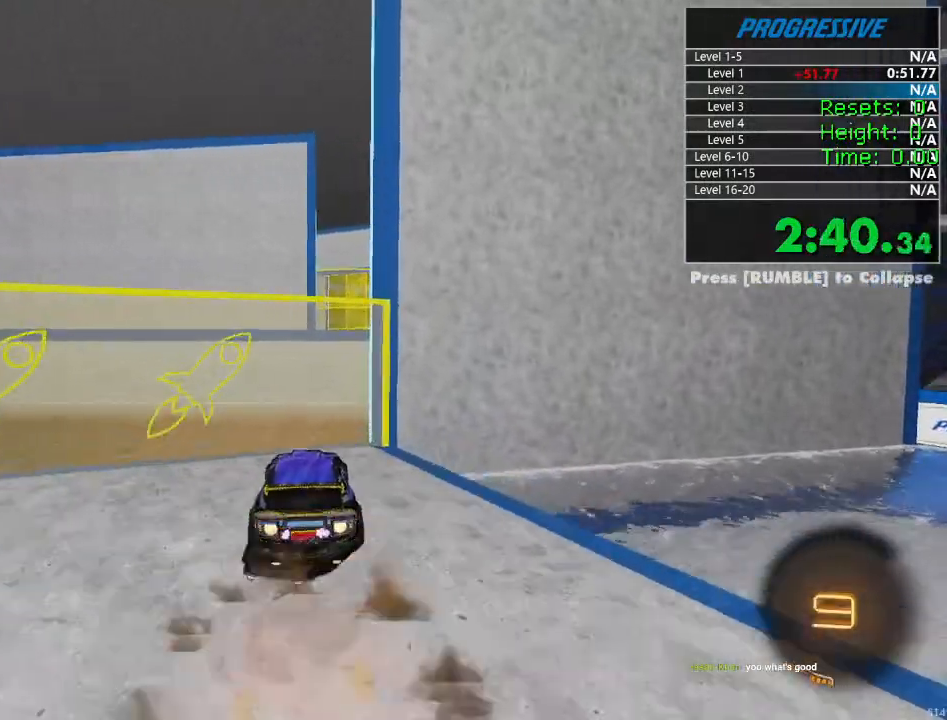
{"buttons": ["CIRCLE", "R1", "R2"], "left_stick": "down", "right_stick": "center", "events": [[117, "CROSS", "up"], [167, "left_stick", "center"], [200, "CROSS", "down"], [267, "left_stick", "right"], [284, "CROSS", "up"], [350, "CIRCLE", "down"], [400, "left_stick", "down"]]}
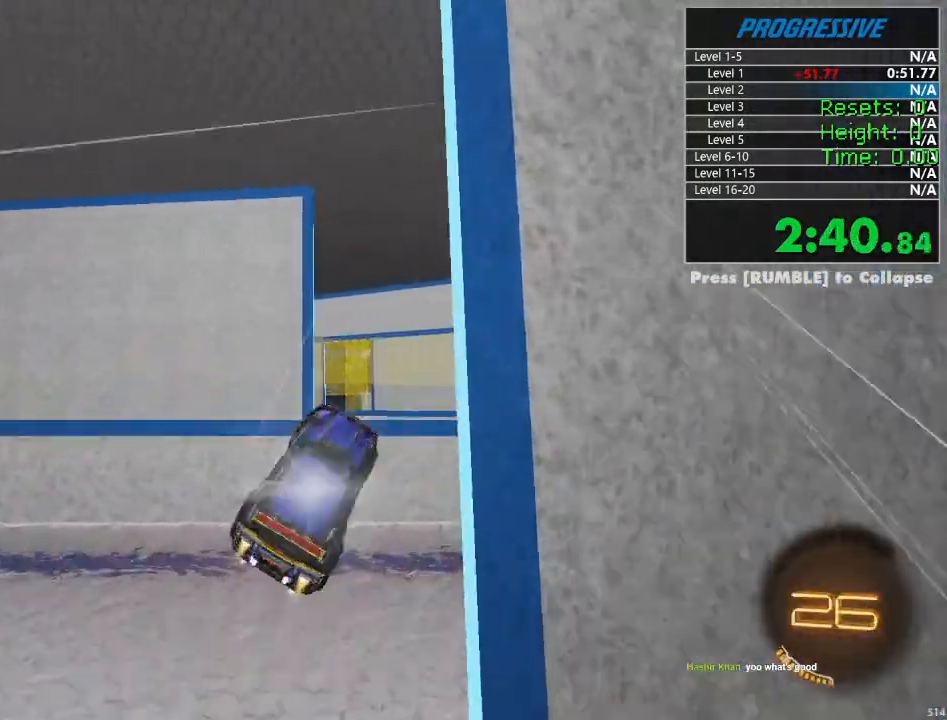
{"buttons": ["CIRCLE", "R1", "R2"], "left_stick": "down-left", "right_stick": "center", "events": [[50, "left_stick", "left"], [200, "left_stick", "up"], [250, "left_stick", "up-right"], [384, "left_stick", "down-right"], [500, "left_stick", "down-left"]]}
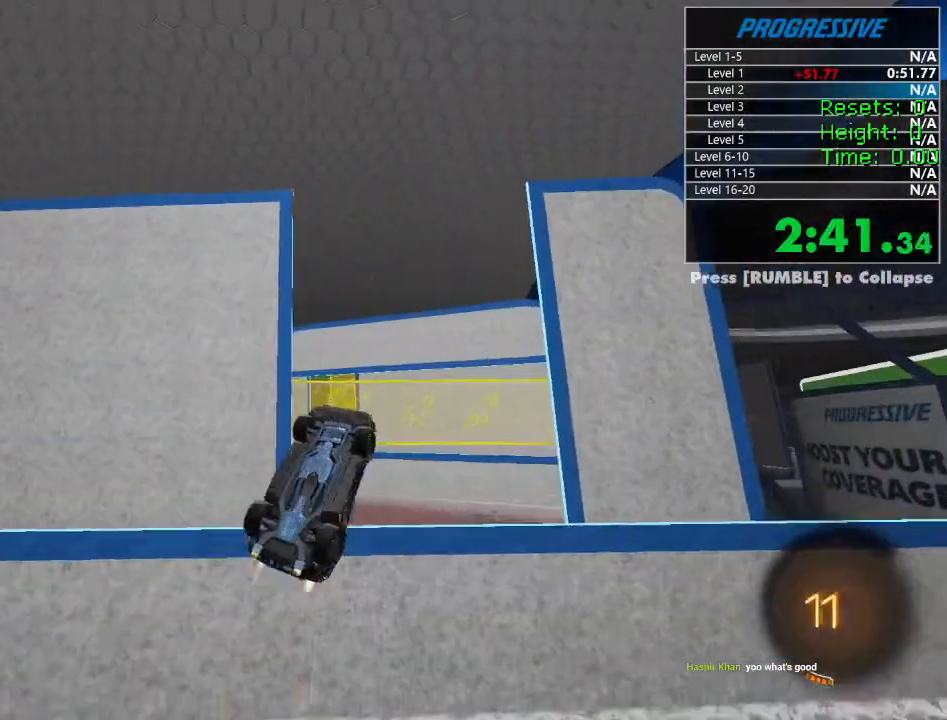
{"buttons": ["R2"], "left_stick": "left", "right_stick": "center", "events": [[84, "R1", "up"], [134, "left_stick", "center"], [300, "left_stick", "down"], [367, "CIRCLE", "up"], [384, "R1", "down"], [434, "R1", "up"], [434, "left_stick", "left"]]}
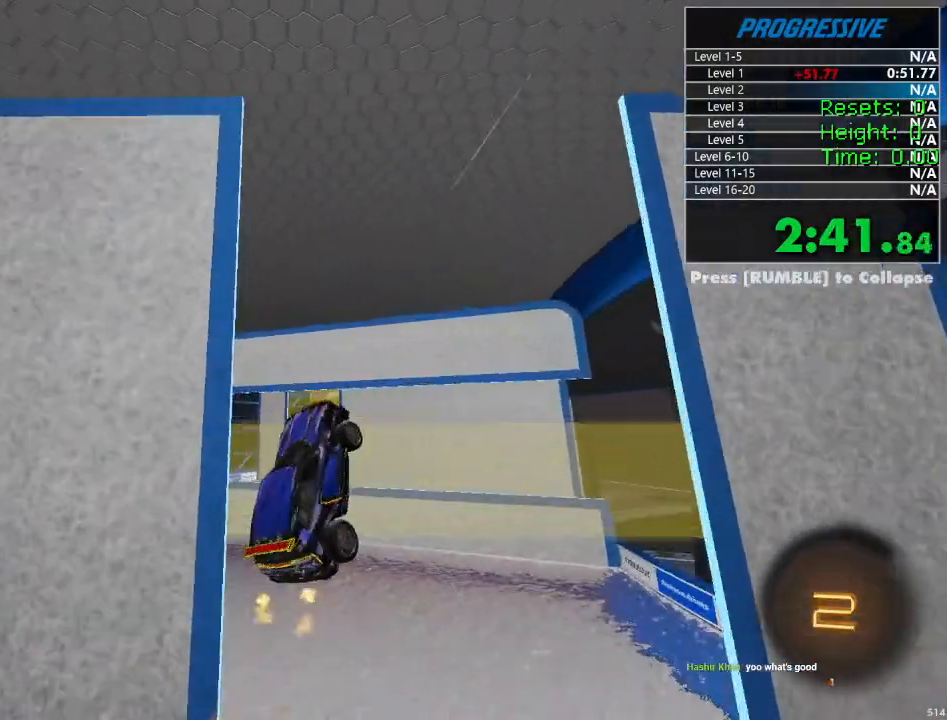
{"buttons": ["R2"], "left_stick": "center", "right_stick": "center"}
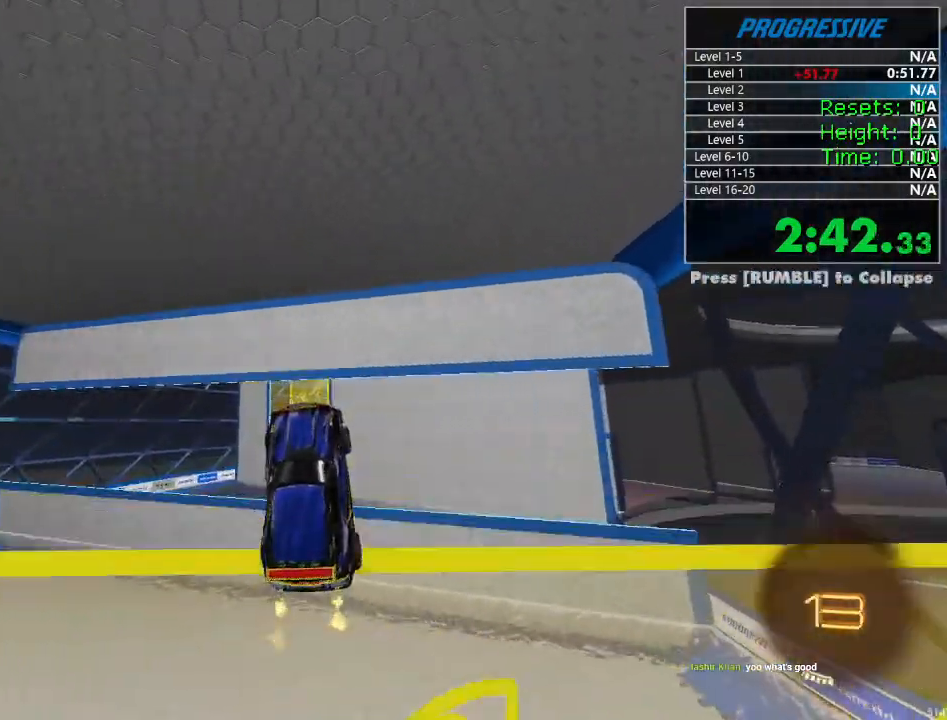
{"buttons": ["R1", "R2"], "left_stick": "up", "right_stick": "center", "events": [[34, "R1", "down"], [300, "left_stick", "left"], [417, "left_stick", "center"], [484, "left_stick", "up"]]}
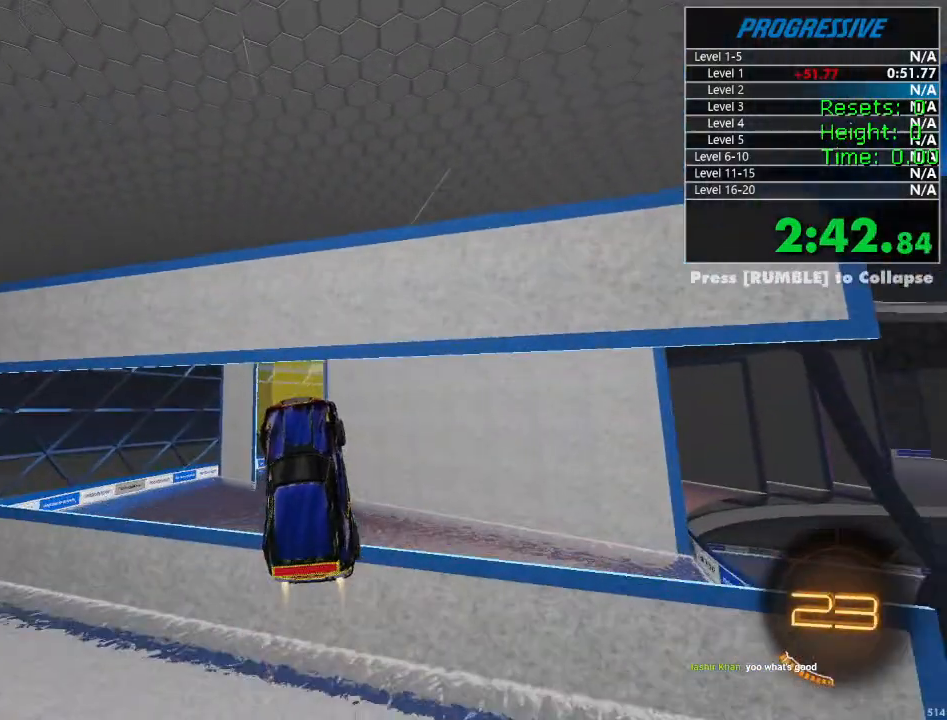
{"buttons": ["R1", "R2"], "left_stick": "center", "right_stick": "center", "events": [[100, "left_stick", "center"], [284, "R1", "up"], [350, "R1", "down"]]}
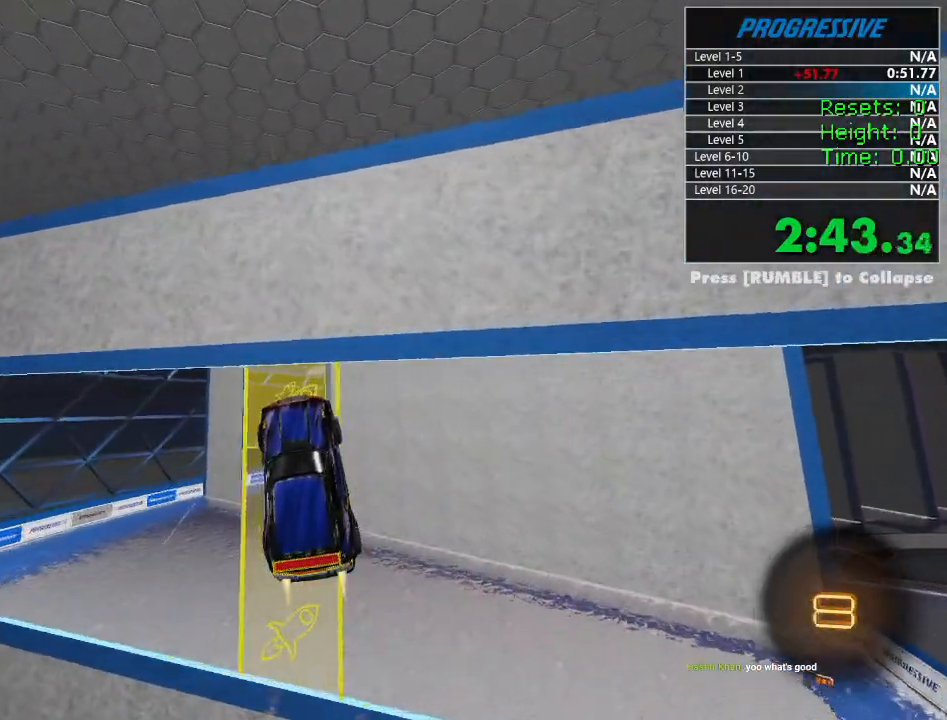
{"buttons": ["R1", "R2"], "left_stick": "down-right", "right_stick": "center", "events": [[50, "R1", "up"], [217, "left_stick", "up"], [284, "R1", "down"], [367, "left_stick", "down-right"]]}
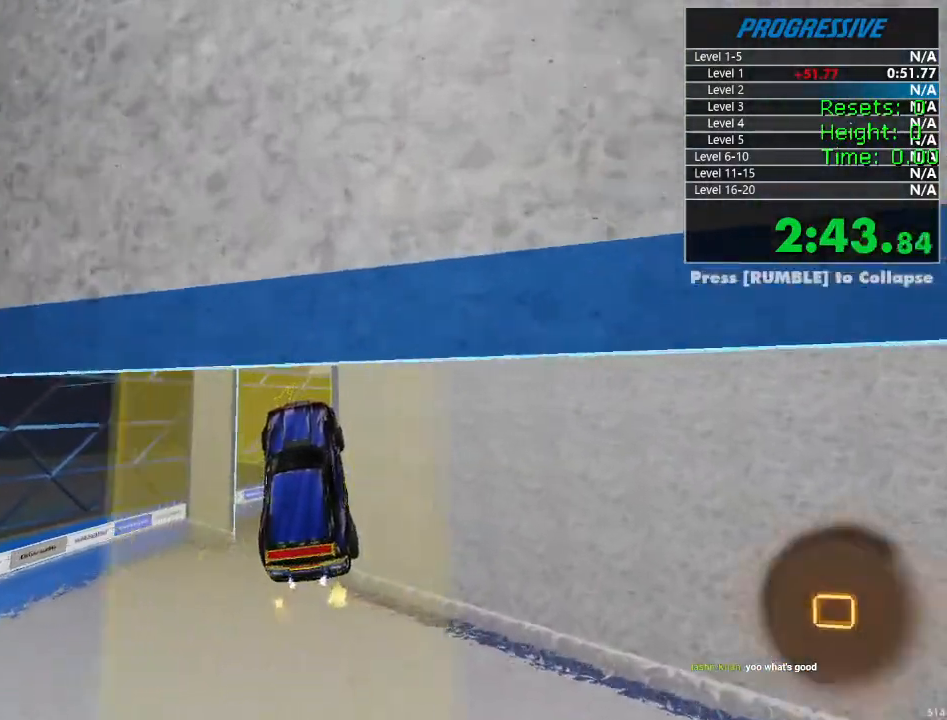
{"buttons": ["R2"], "left_stick": "center", "right_stick": "center", "events": [[17, "left_stick", "center"], [450, "R1", "up"]]}
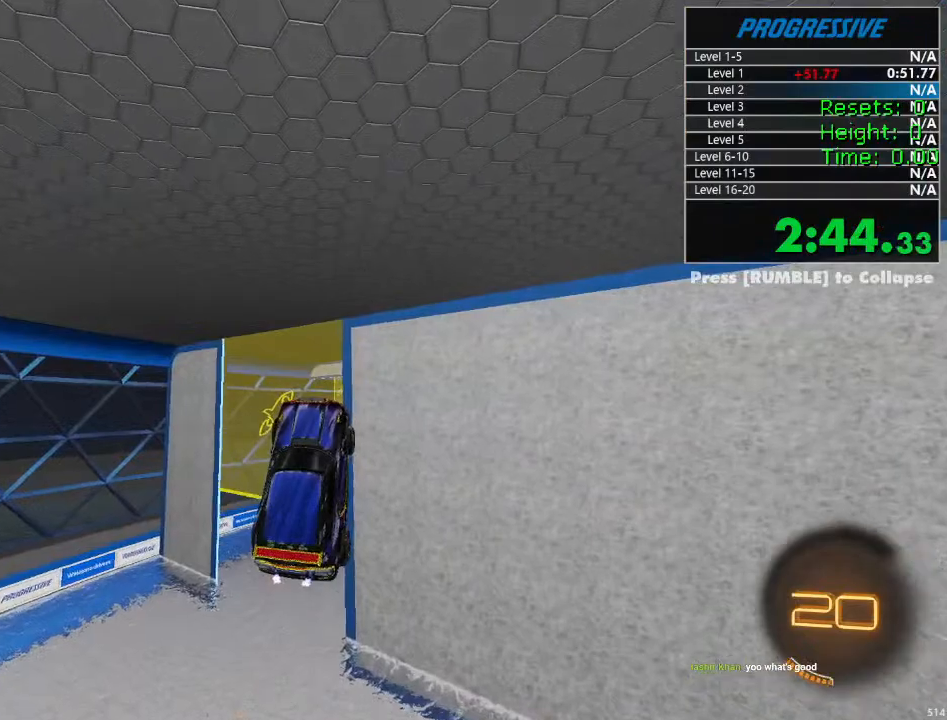
{"buttons": ["R1", "R2"], "left_stick": "center", "right_stick": "center", "events": [[84, "R1", "down"], [184, "left_stick", "up"], [284, "left_stick", "center"]]}
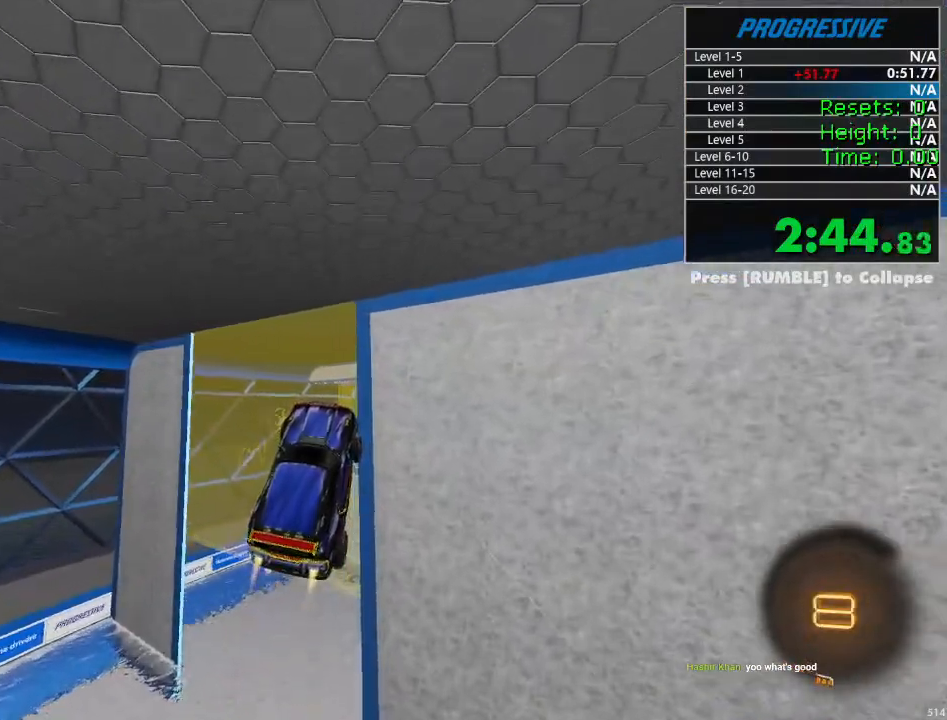
{"buttons": ["R1", "R2"], "left_stick": "up-right", "right_stick": "center", "events": [[217, "left_stick", "down-left"], [434, "left_stick", "up-left"], [484, "left_stick", "up-right"]]}
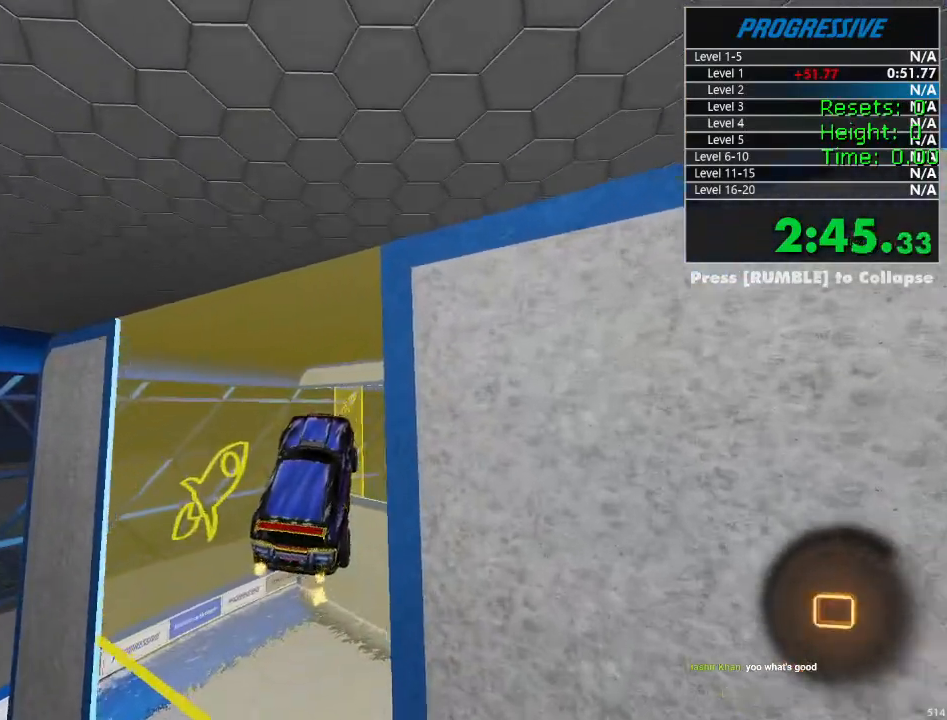
{"buttons": ["R1", "R2"], "left_stick": "left", "right_stick": "center", "events": [[50, "left_stick", "down-right"], [367, "left_stick", "center"], [450, "left_stick", "left"]]}
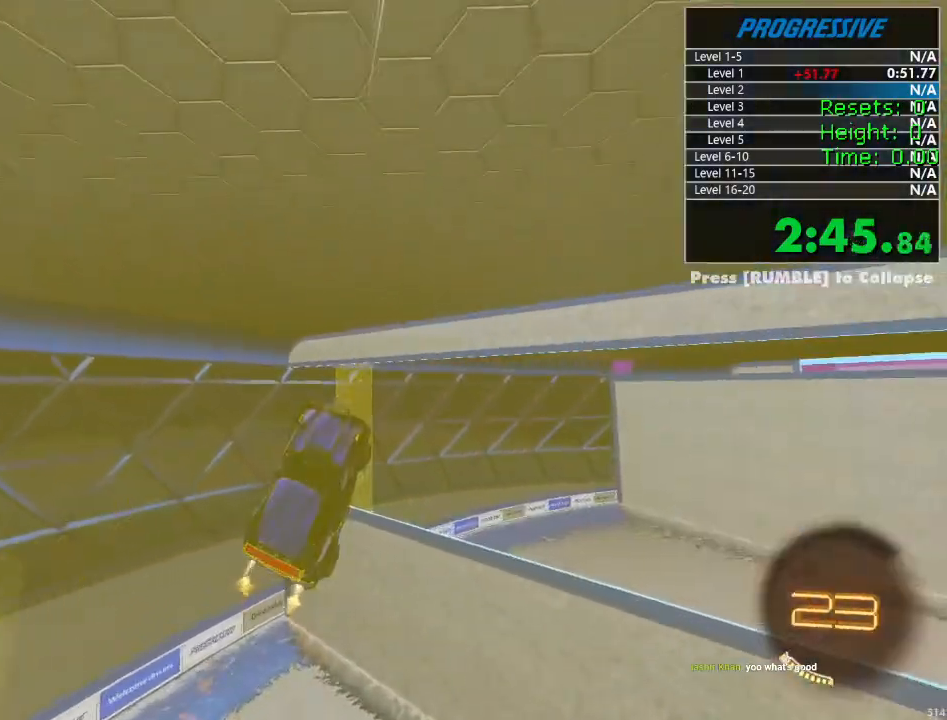
{"buttons": ["R1", "R2"], "left_stick": "center", "right_stick": "center", "events": [[250, "left_stick", "up"], [350, "left_stick", "center"]]}
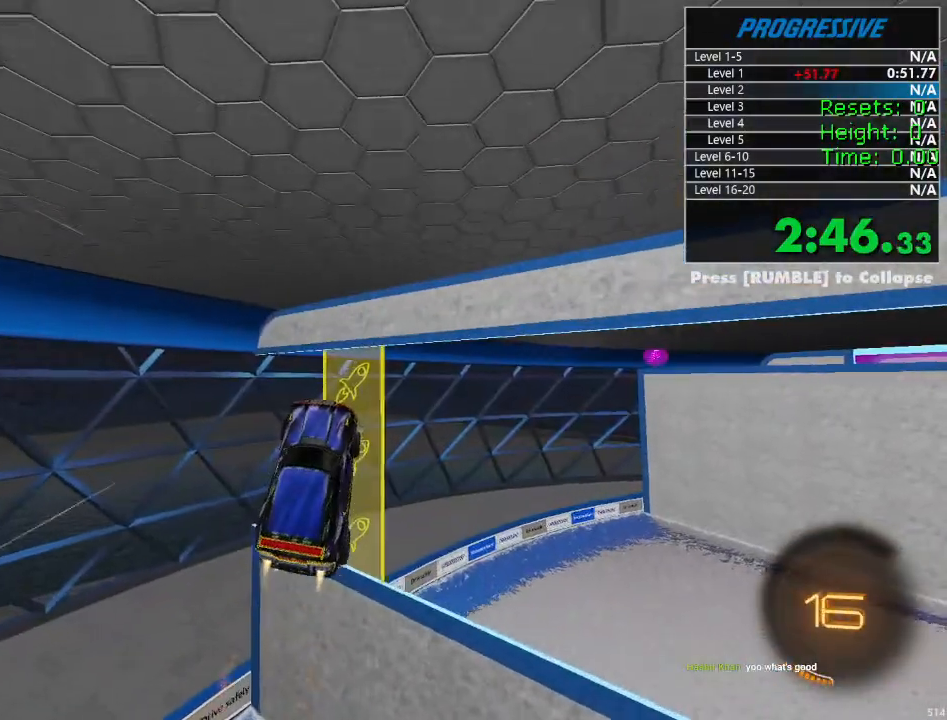
{"buttons": ["R2"], "left_stick": "center", "right_stick": "center", "events": [[34, "left_stick", "up-right"], [117, "left_stick", "right"], [300, "left_stick", "down"], [434, "left_stick", "center"], [484, "R1", "up"]]}
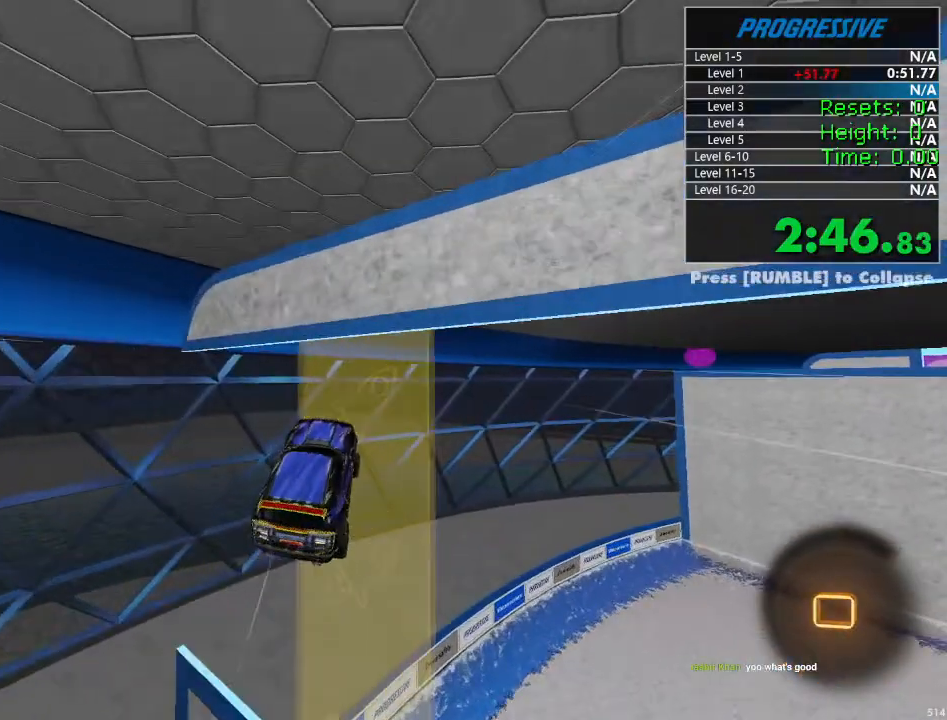
{"buttons": ["R2"], "left_stick": "center", "right_stick": "center", "events": [[34, "left_stick", "right"], [134, "CIRCLE", "down"], [334, "CIRCLE", "up"], [350, "left_stick", "down"], [400, "left_stick", "center"]]}
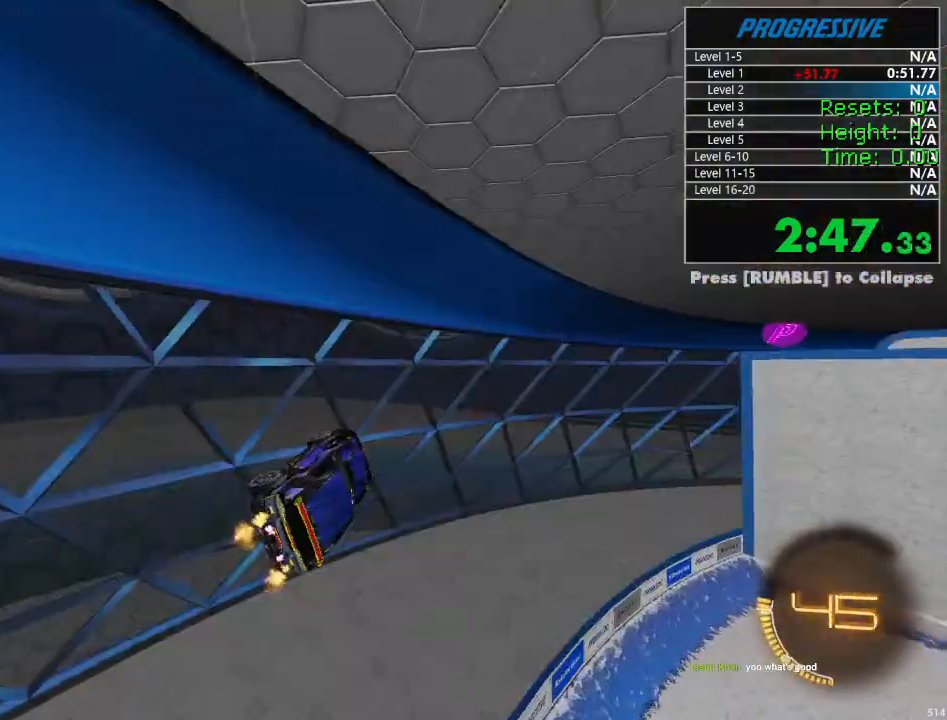
{"buttons": ["R1", "R2"], "left_stick": "center", "right_stick": "center", "events": [[84, "left_stick", "right"], [150, "R1", "down"], [267, "left_stick", "center"]]}
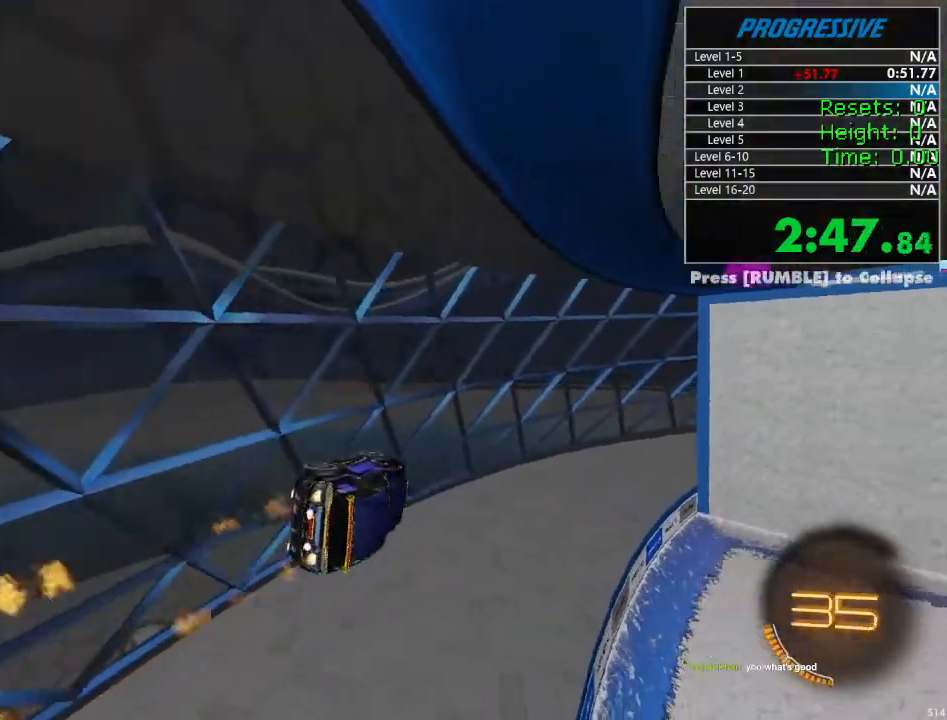
{"buttons": ["R2"], "left_stick": "center", "right_stick": "center", "events": [[134, "left_stick", "left"], [217, "left_stick", "center"], [284, "R1", "up"]]}
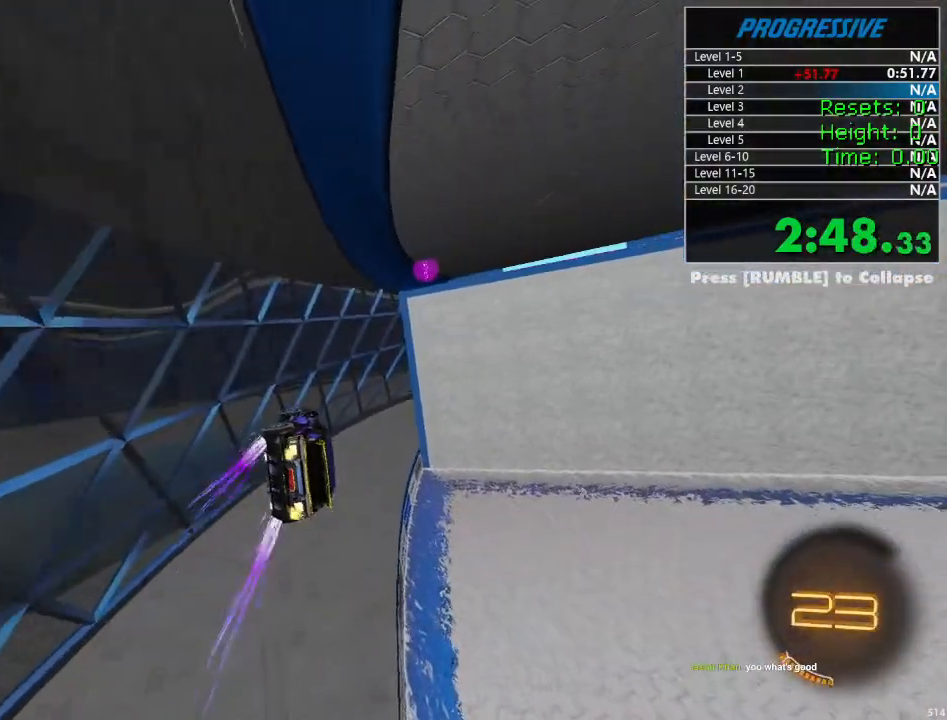
{"buttons": ["R2"], "left_stick": "center", "right_stick": "center", "events": []}